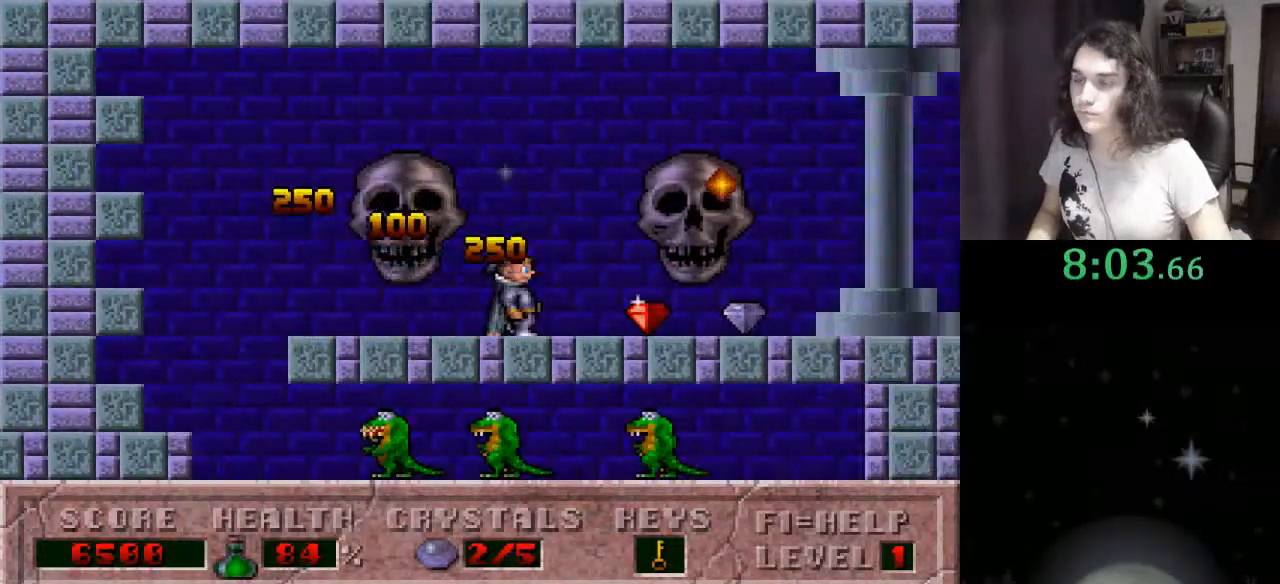
Gameplay with keyboard; each line is a JSON object with the keys held at the frame after it. "events" lists presses ("down") and releases ("up") of ".", "/", "0", "1", "2", "3", "4", "5", "6", "7", "8", "9", "a", "alt_l", "alt_r", "b", "backslash", "backspace", "c", "caps_lock", "comma", "ctrl_l", "ctrl_r", "d", "down", "e", "equals", "escape", "f", "f1", "f10", "f11", "f12", "f2", "f3", "f4", "f5", "f6", "f7", "f8", "f9", "g", "h", "i", "j", "k", "l", "lbracket", "left", "m", "minus", "n", "o", "p", "q", "quote", "r", "rbracket", "return", "right", "s", "semicolon", "shift_l", "shift_r", "space", "super", "t", "tab", "tilde", "u", "up", "v", "w", "x", "y" and "z" between this image and that frame as [ms after this image, input, new state], when the widget could be followed in between. No other keys are recorded. Mouse input is not recorded.
{"keys": ["right"], "events": []}
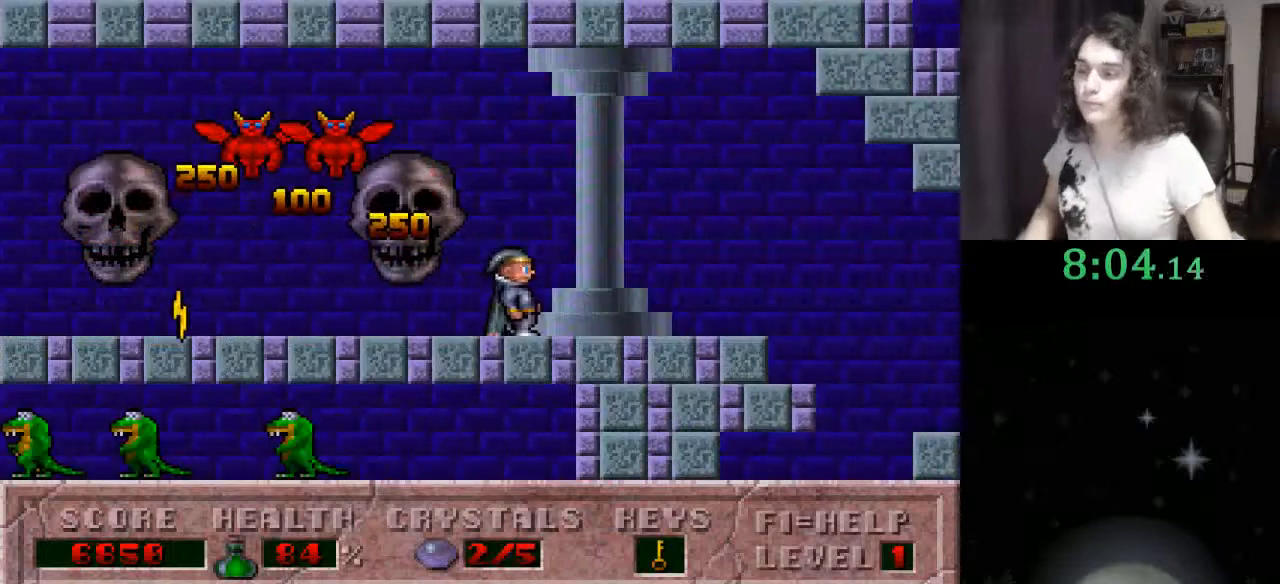
{"keys": ["right"], "events": []}
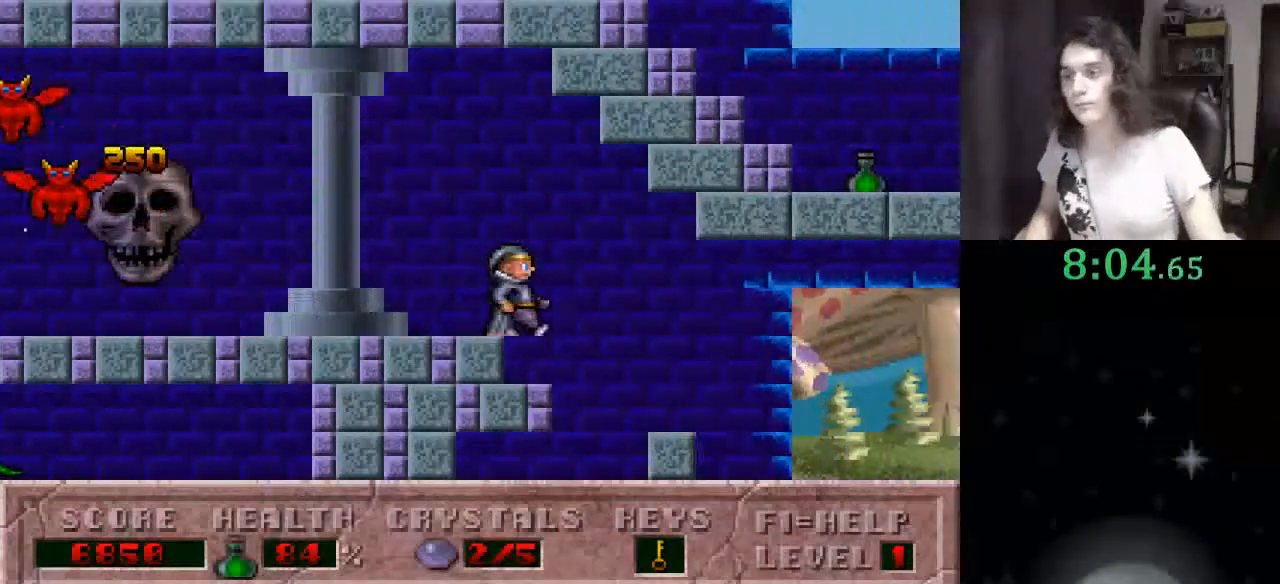
{"keys": ["ctrl_l", "right"], "events": [[500, "ctrl_l", "down"]]}
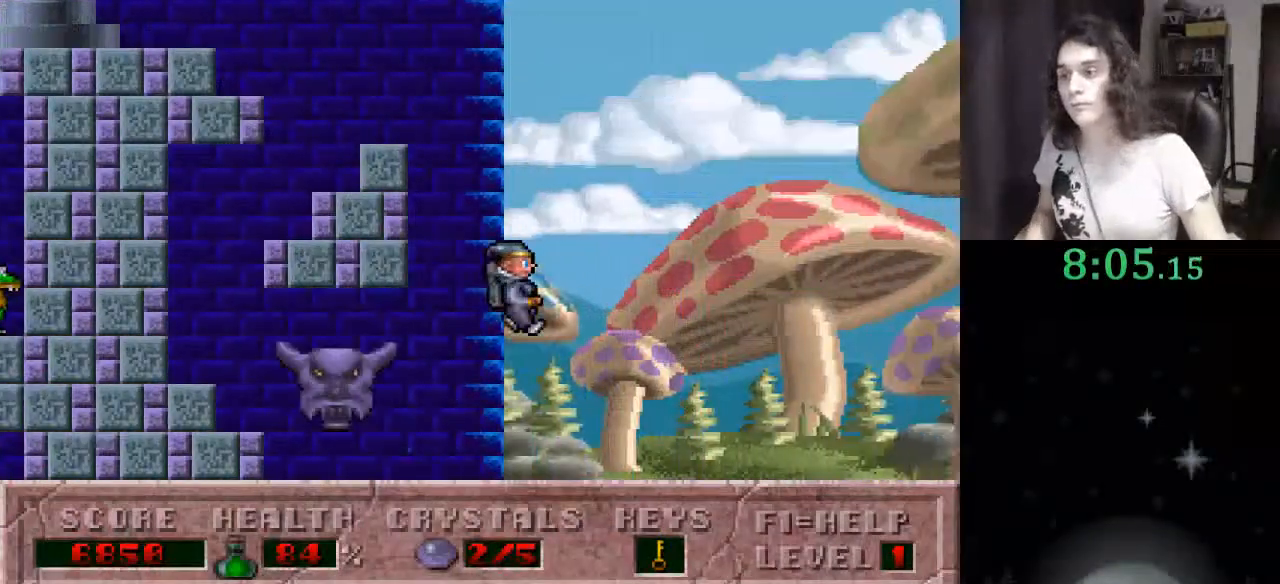
{"keys": ["right"], "events": [[367, "alt_l", "down"], [467, "ctrl_l", "up"], [500, "alt_l", "up"]]}
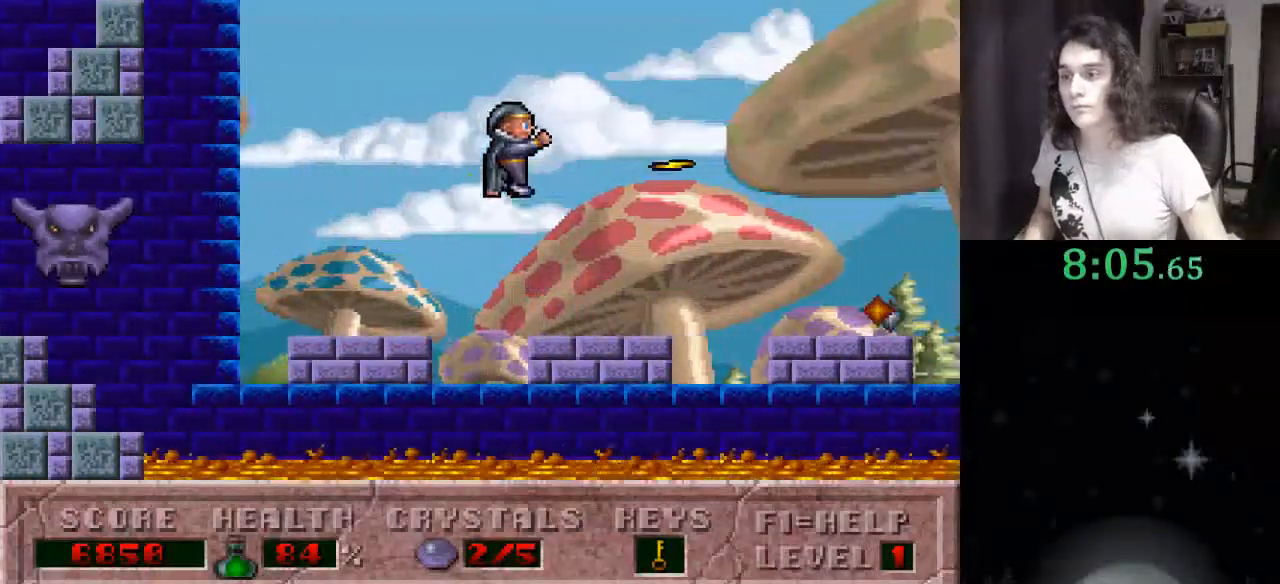
{"keys": ["alt_l", "ctrl_l", "right"], "events": [[100, "alt_l", "down"], [200, "alt_l", "up"], [233, "alt_l", "down"], [333, "alt_l", "up"], [433, "alt_l", "down"], [500, "ctrl_l", "down"]]}
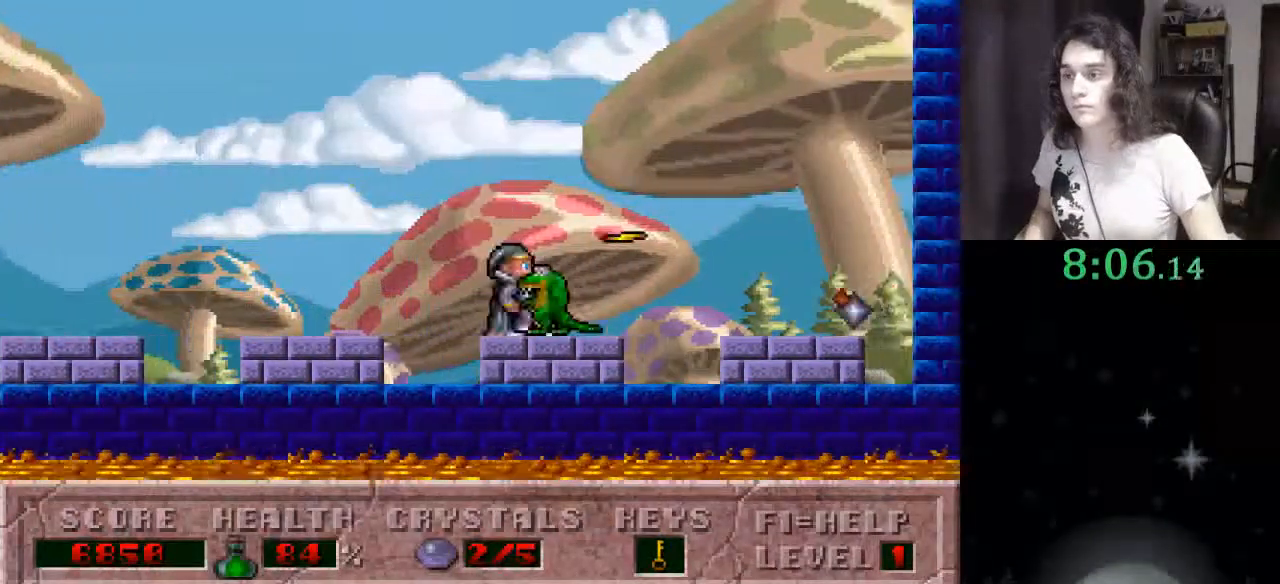
{"keys": ["alt_l", "right"], "events": [[67, "alt_l", "up"], [167, "alt_l", "down"], [200, "ctrl_l", "up"], [233, "alt_l", "up"], [300, "alt_l", "down"], [400, "alt_l", "up"], [467, "alt_l", "down"]]}
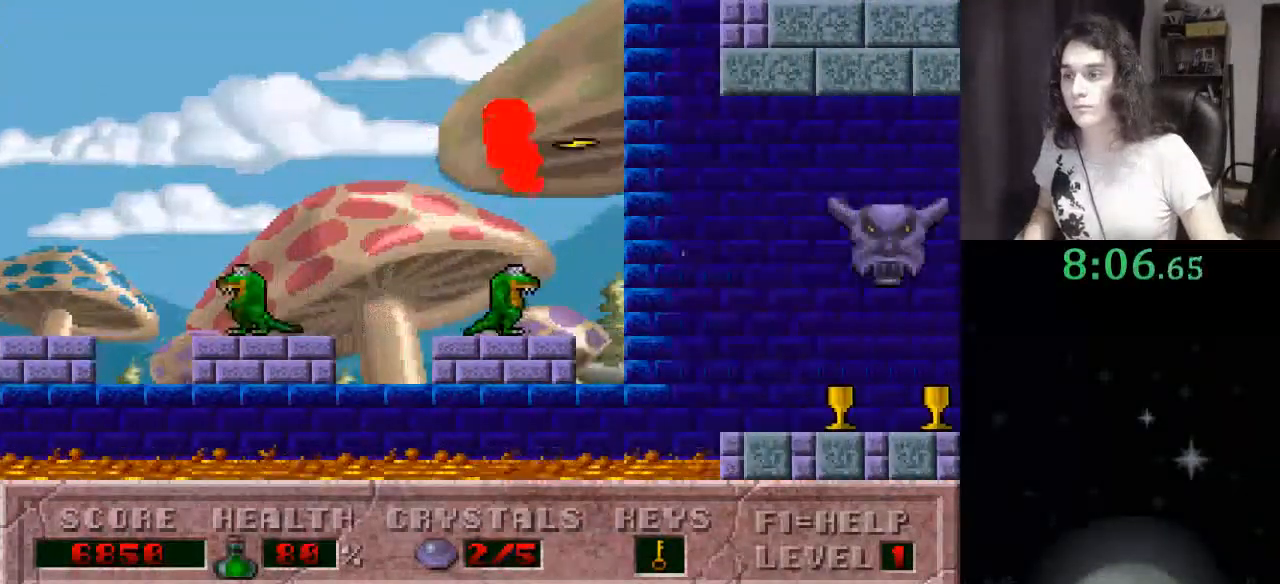
{"keys": ["right"], "events": [[67, "alt_l", "up"], [133, "alt_l", "down"], [200, "alt_l", "up"], [300, "alt_l", "down"], [400, "alt_l", "up"]]}
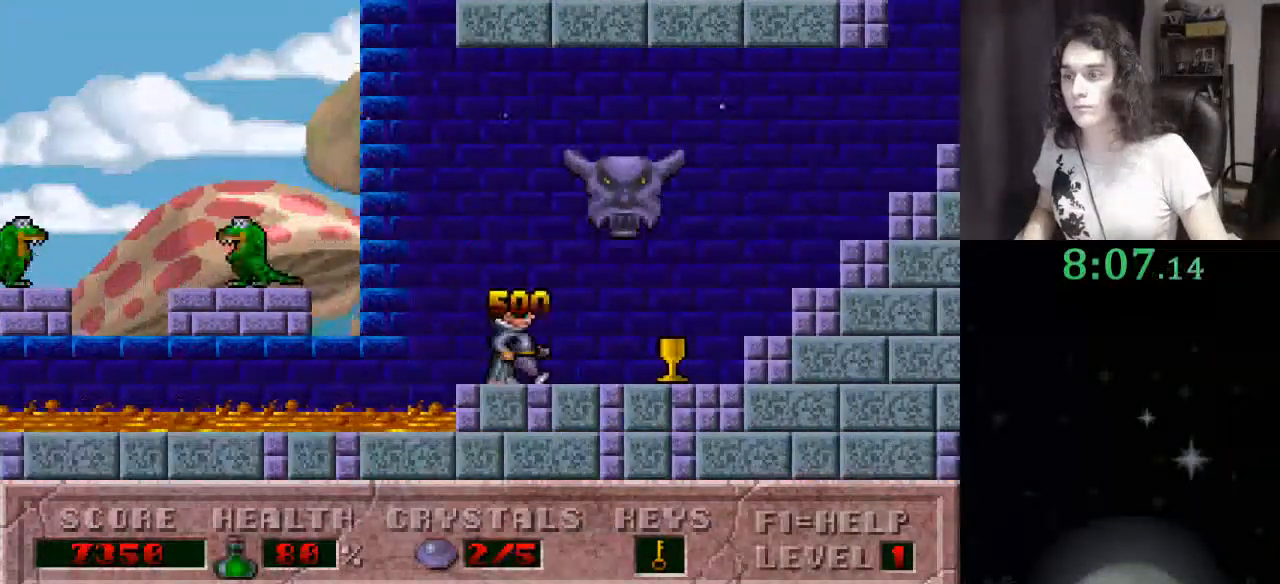
{"keys": ["right"], "events": []}
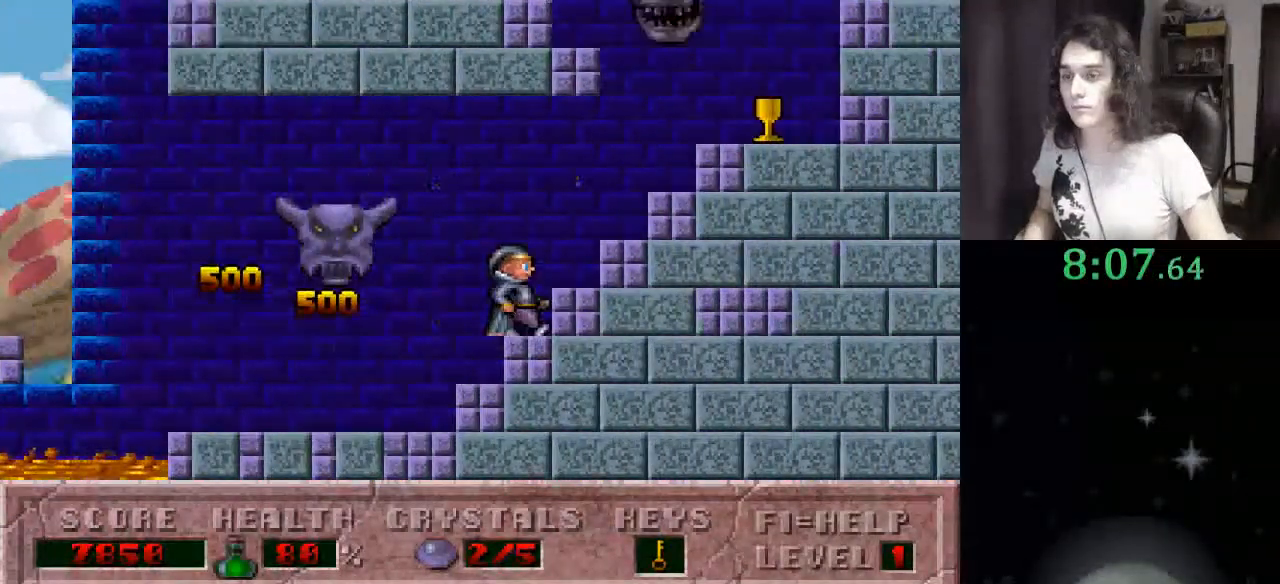
{"keys": ["ctrl_l", "left"], "events": [[300, "left", "down"], [333, "ctrl_l", "down"], [333, "right", "up"]]}
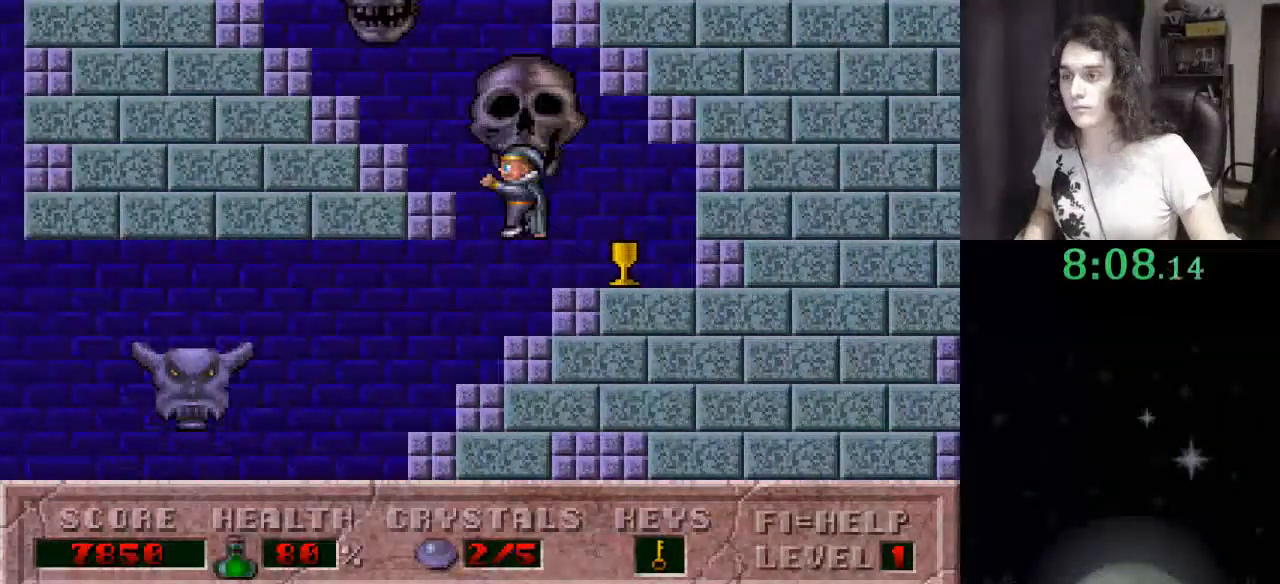
{"keys": ["left"], "events": [[33, "alt_l", "down"], [67, "ctrl_l", "up"], [267, "alt_l", "up"]]}
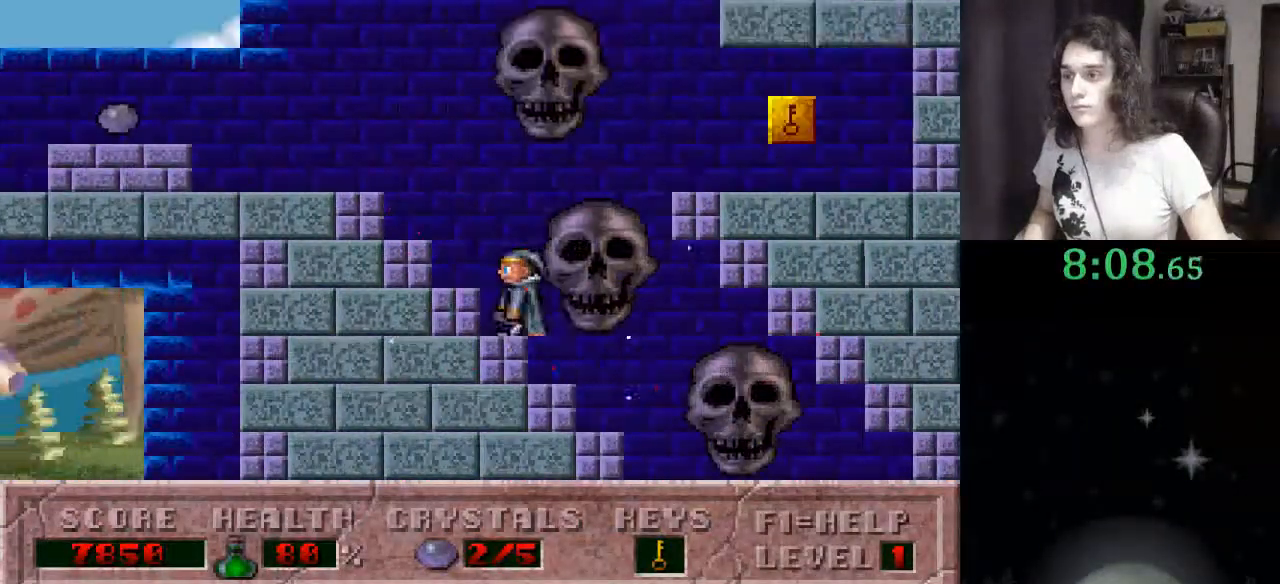
{"keys": ["left"], "events": []}
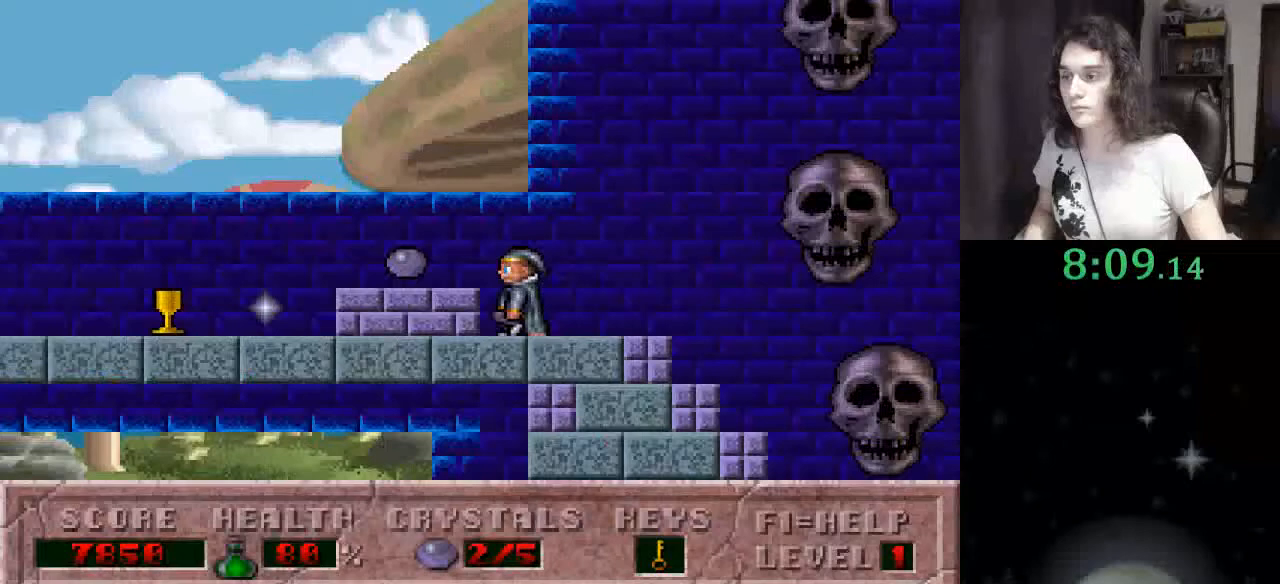
{"keys": ["ctrl_l", "left"], "events": [[367, "ctrl_l", "down"]]}
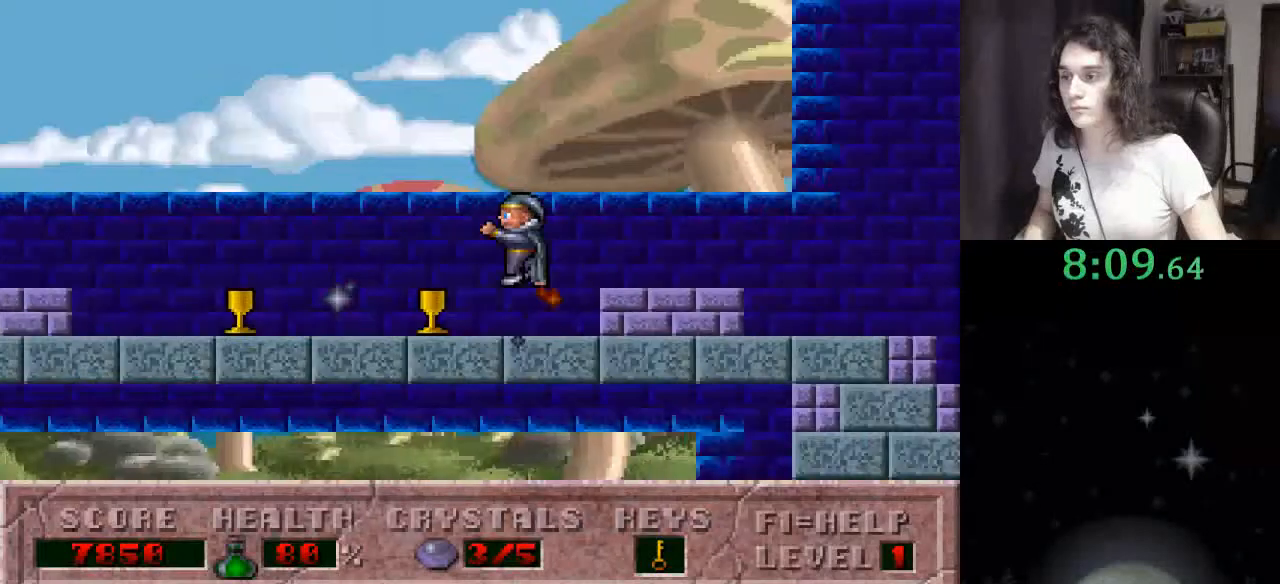
{"keys": ["alt_l", "left"], "events": [[133, "ctrl_l", "up"], [500, "alt_l", "down"]]}
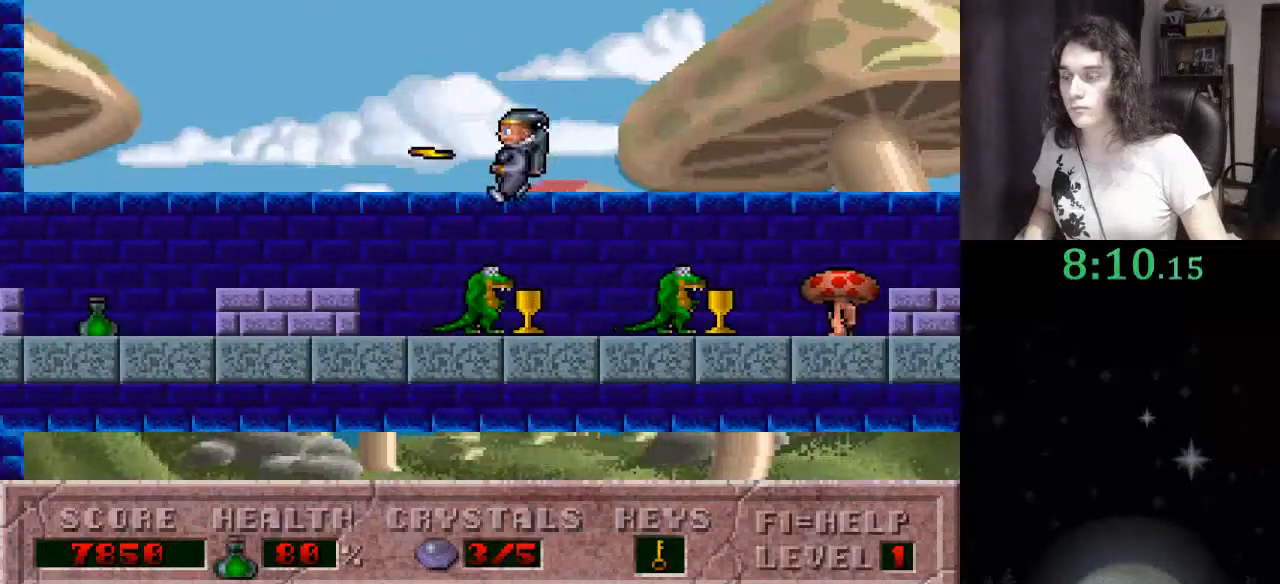
{"keys": ["left"], "events": [[133, "alt_l", "up"]]}
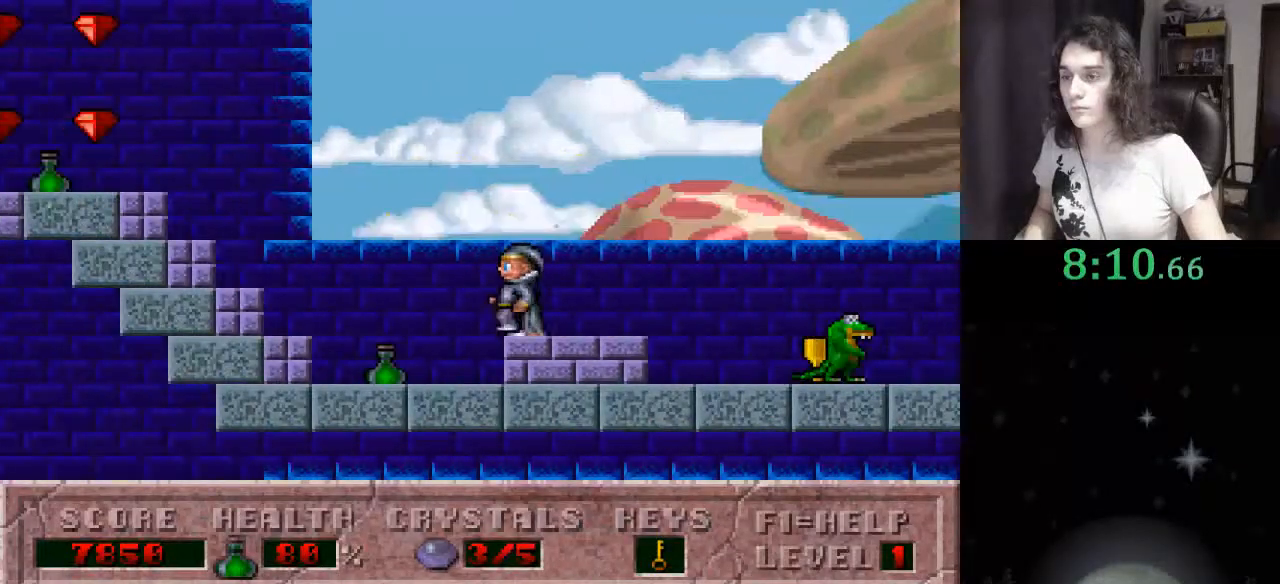
{"keys": ["left"], "events": []}
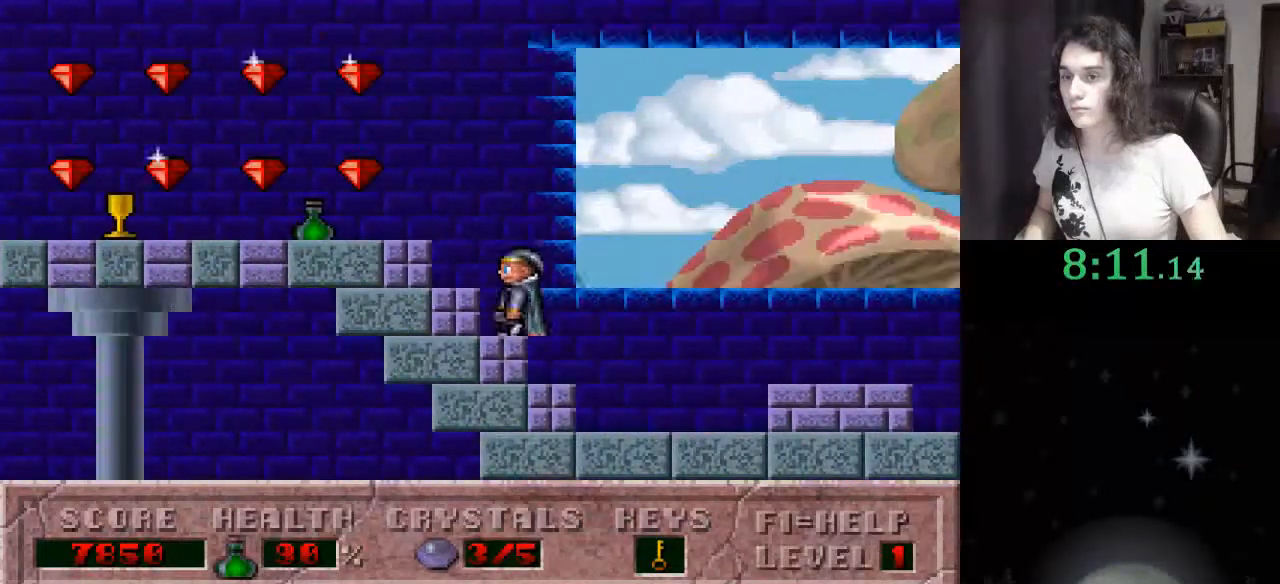
{"keys": ["left"], "events": []}
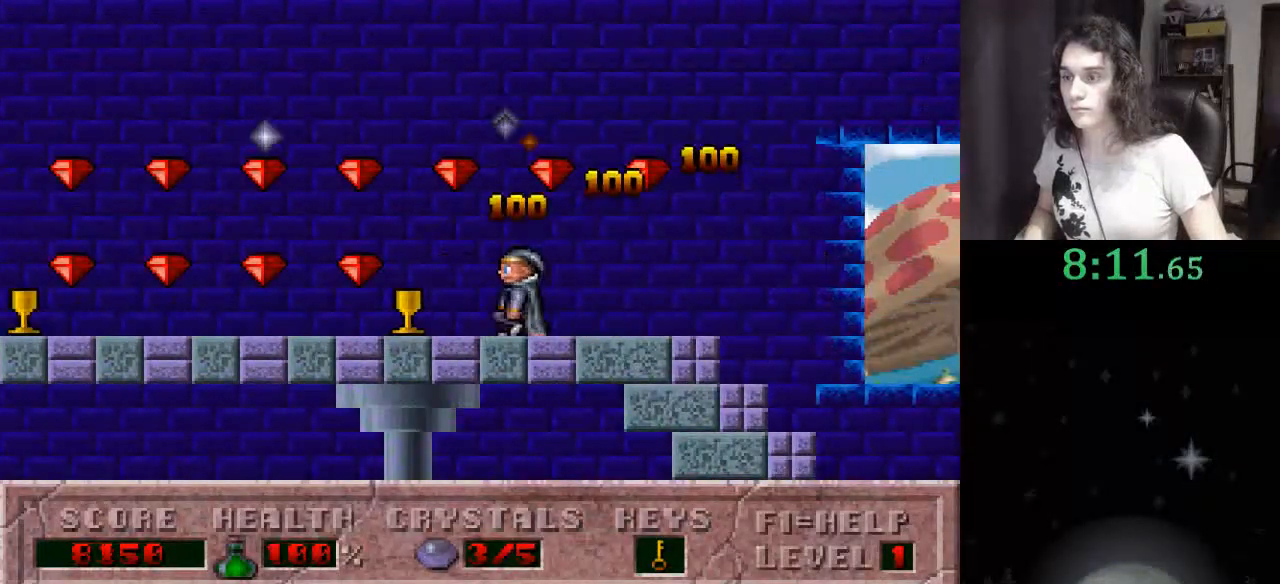
{"keys": ["left"], "events": []}
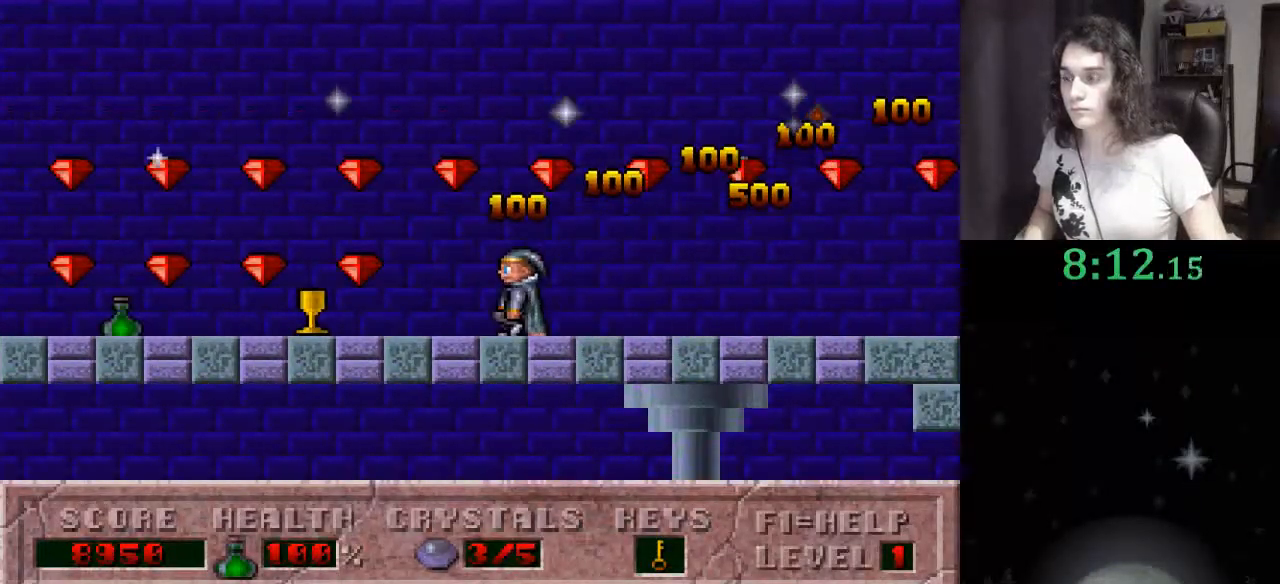
{"keys": ["left"], "events": []}
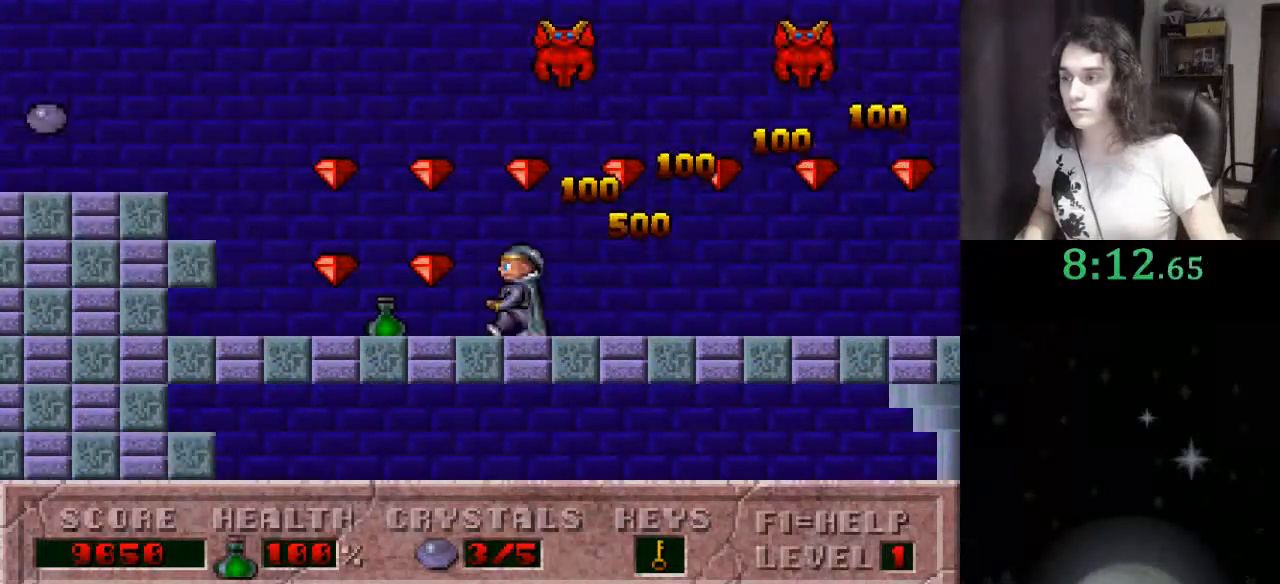
{"keys": ["ctrl_l", "left"], "events": [[267, "ctrl_l", "down"]]}
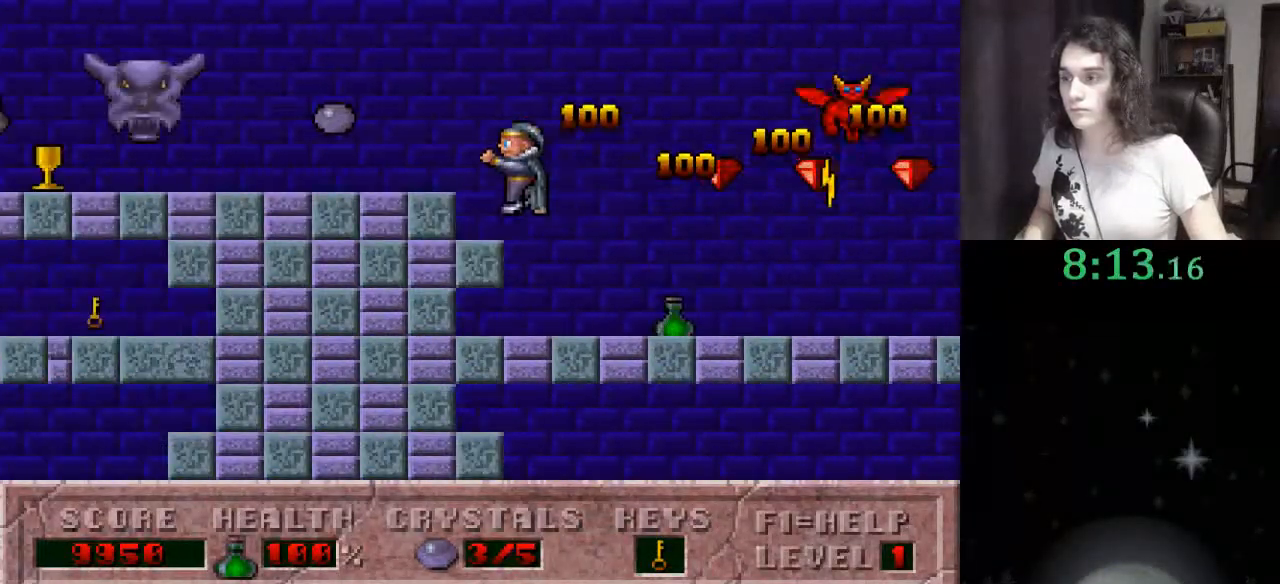
{"keys": ["alt_l", "right"], "events": [[267, "ctrl_l", "up"], [300, "right", "down"], [367, "left", "up"], [467, "alt_l", "down"]]}
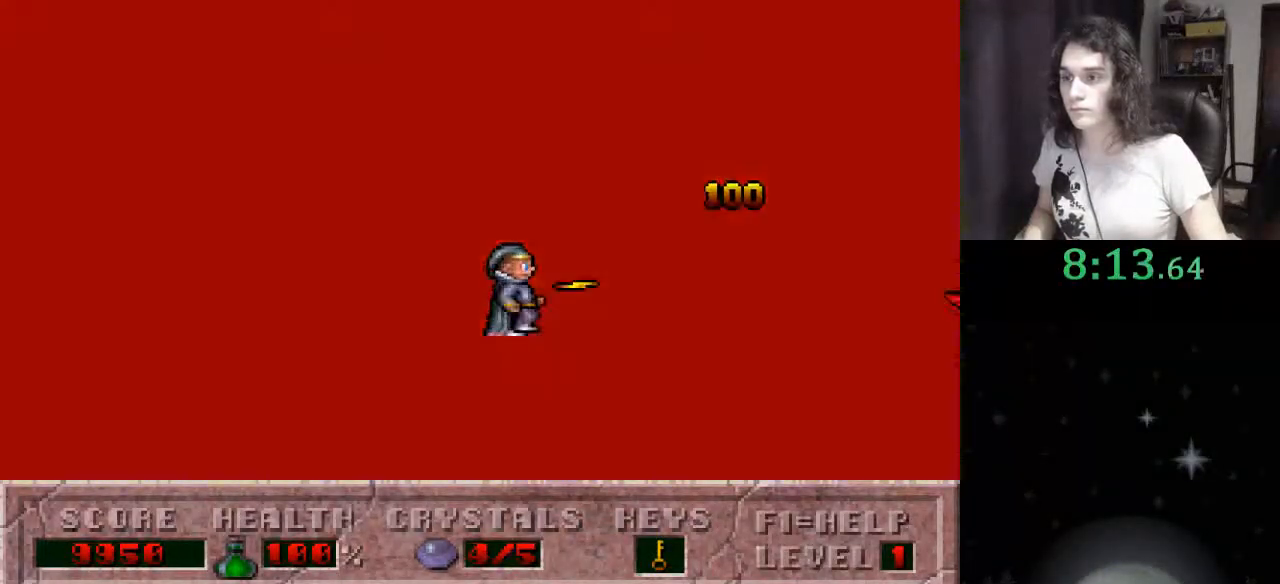
{"keys": ["right"], "events": [[100, "alt_l", "up"]]}
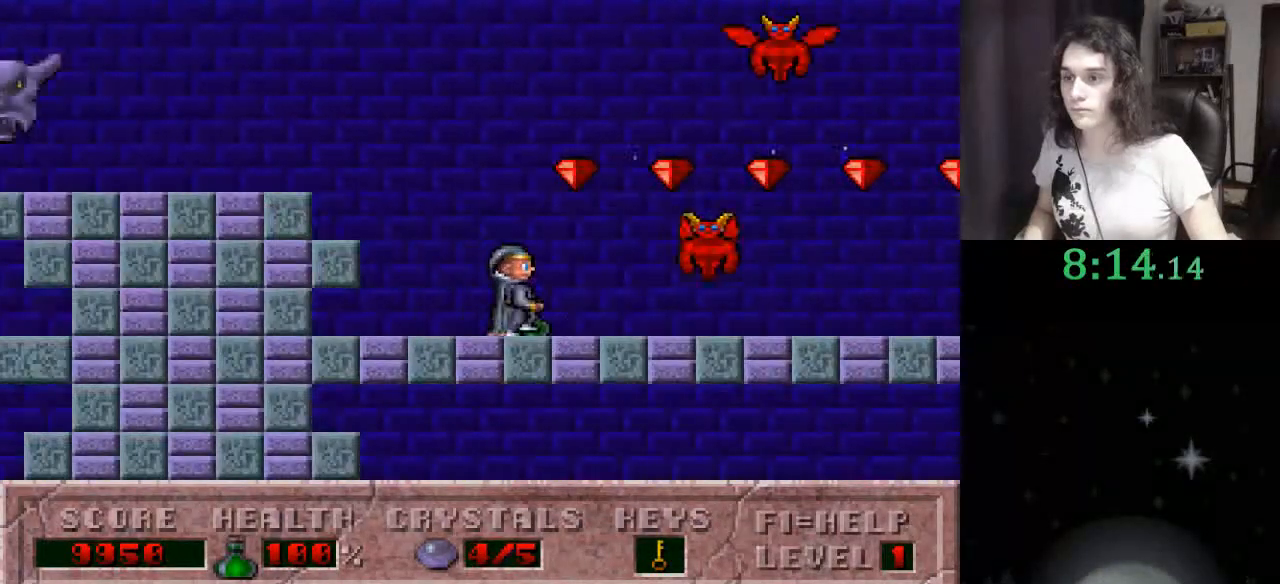
{"keys": ["right", "up"], "events": [[67, "alt_l", "down"], [67, "up", "down"], [167, "alt_l", "up"], [267, "alt_l", "down"], [300, "alt_l", "up"], [400, "alt_l", "down"], [500, "alt_l", "up"]]}
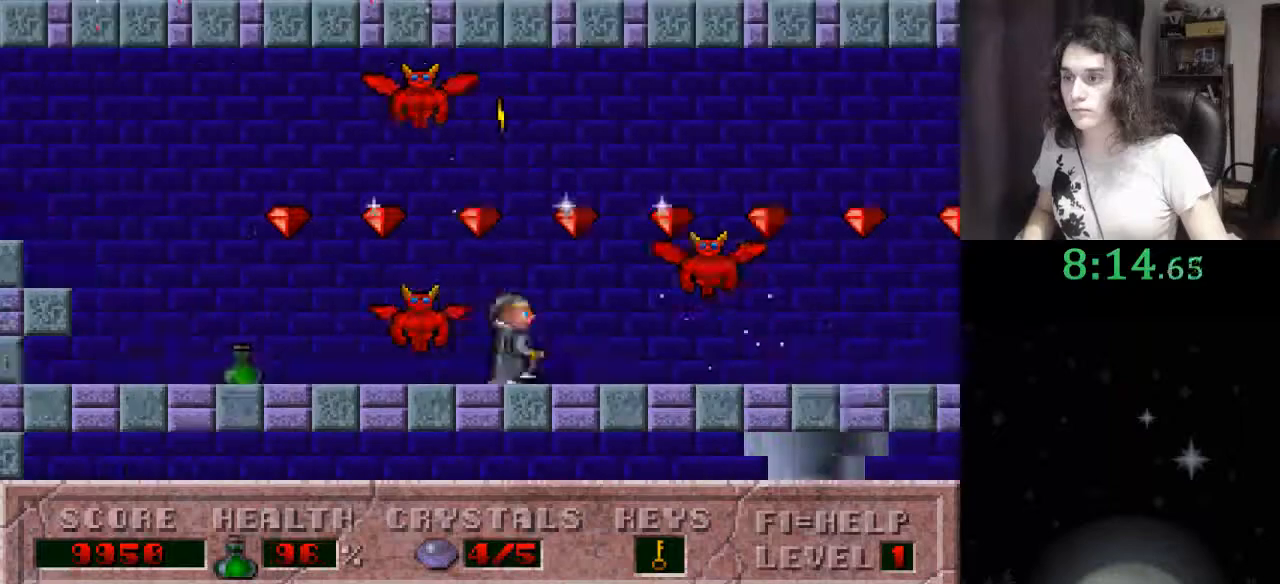
{"keys": ["alt_l", "right", "up"], "events": [[33, "alt_l", "down"], [133, "alt_l", "up"], [167, "alt_l", "down"], [267, "alt_l", "up"], [300, "alt_l", "down"], [400, "alt_l", "up"], [467, "alt_l", "down"]]}
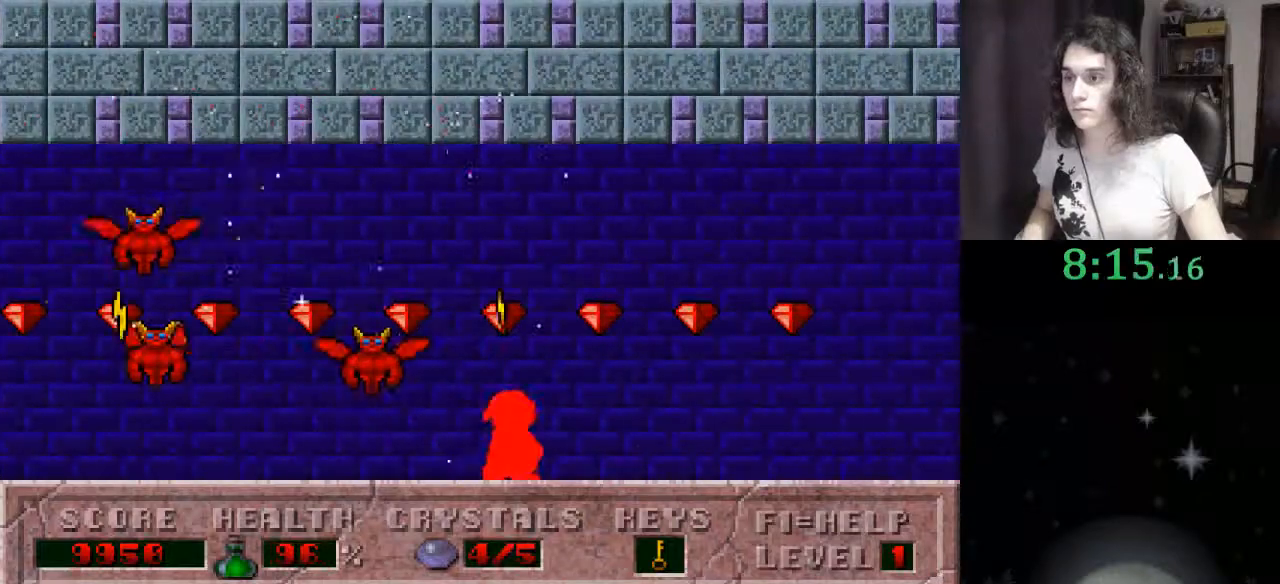
{"keys": ["right"], "events": [[33, "alt_l", "up"], [100, "alt_l", "down"], [233, "up", "up"], [333, "alt_l", "up"]]}
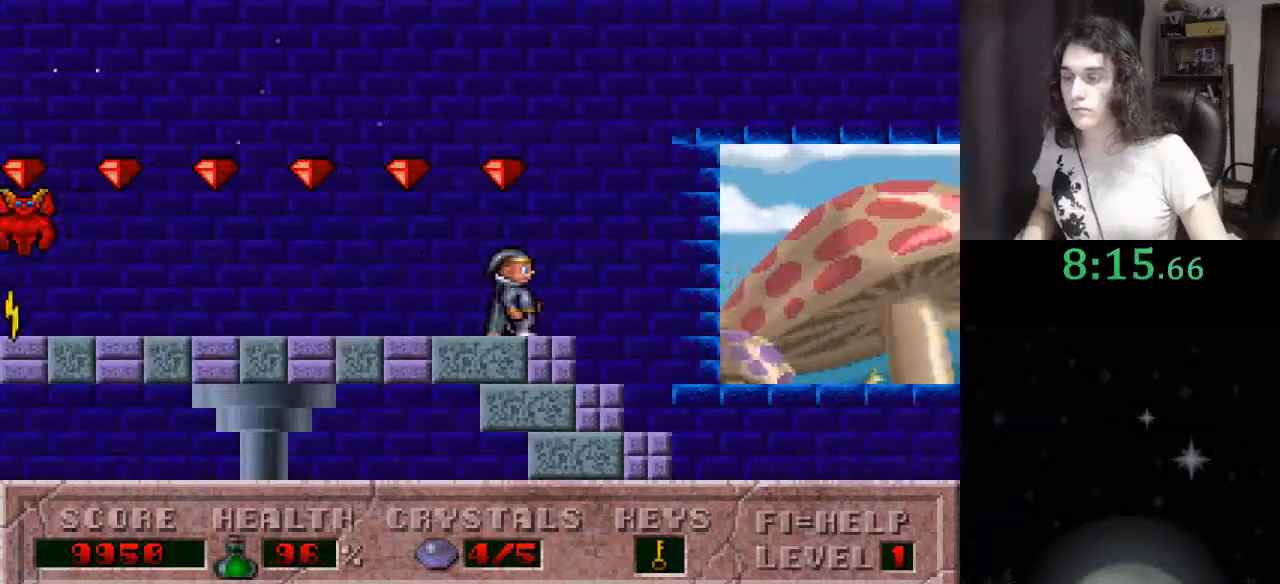
{"keys": ["right"], "events": []}
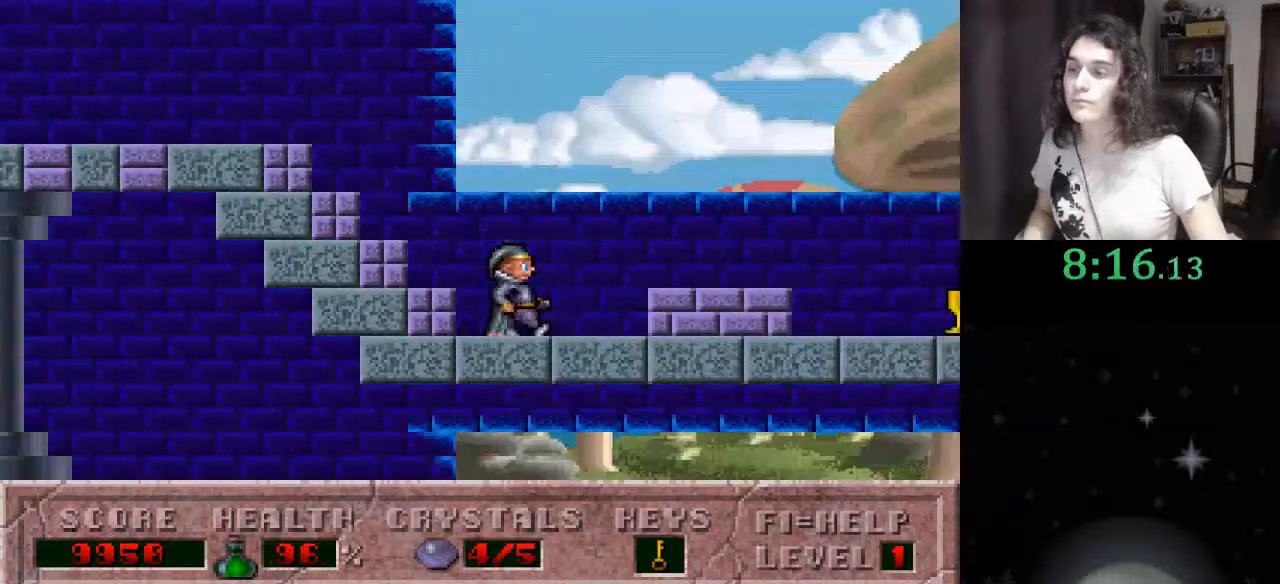
{"keys": ["right"], "events": []}
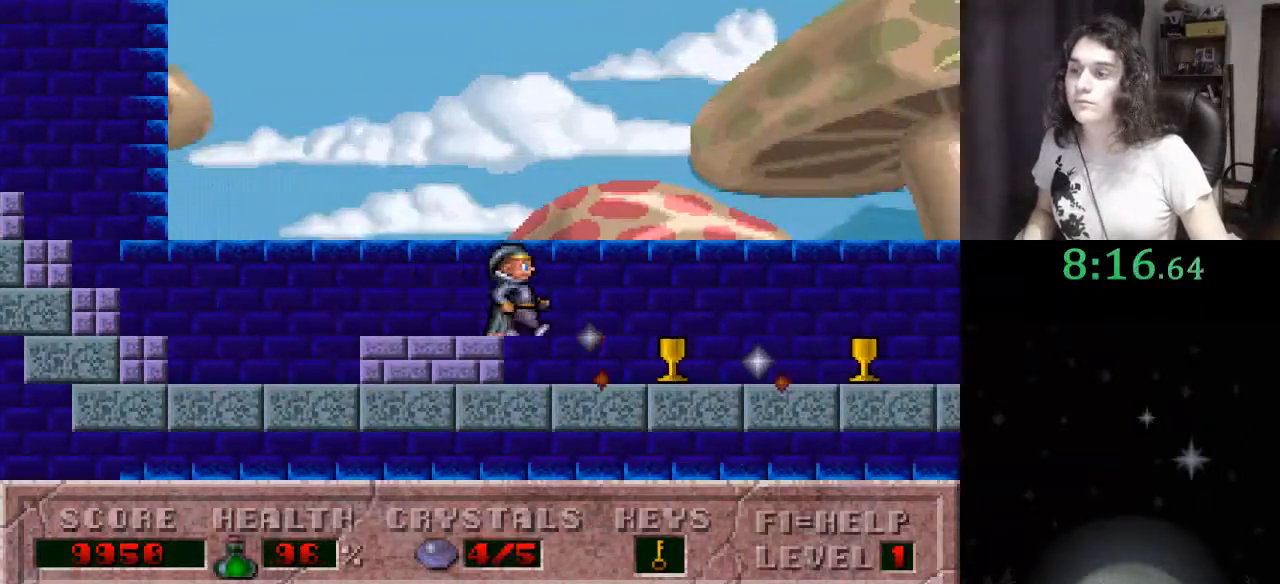
{"keys": ["right"], "events": [[33, "ctrl_l", "down"], [467, "ctrl_l", "up"]]}
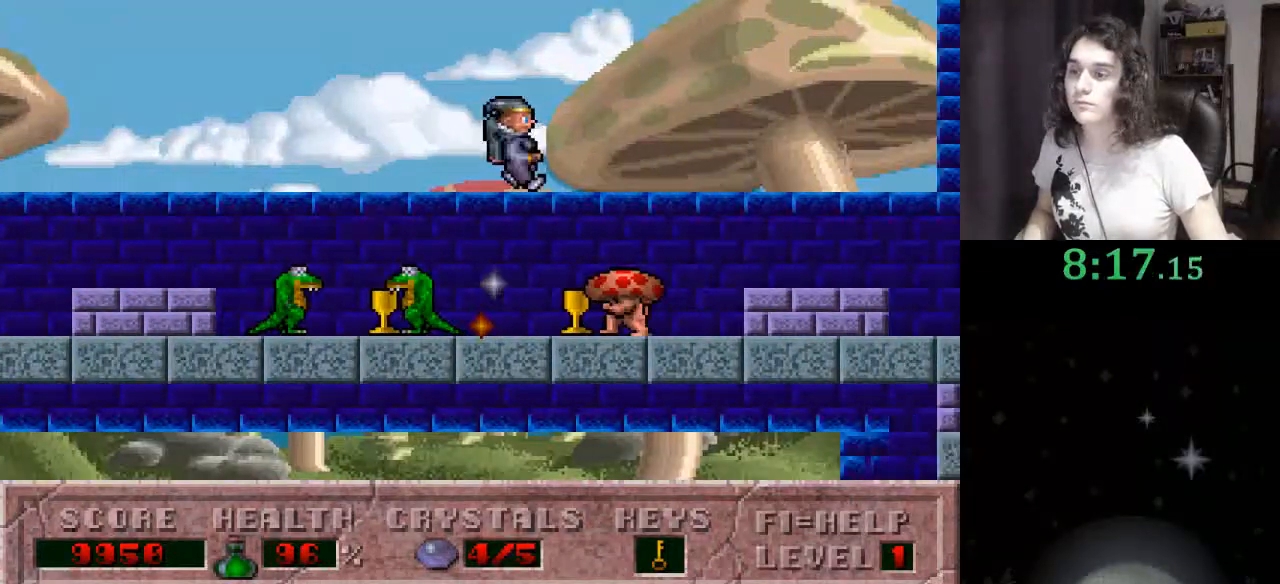
{"keys": ["right"], "events": []}
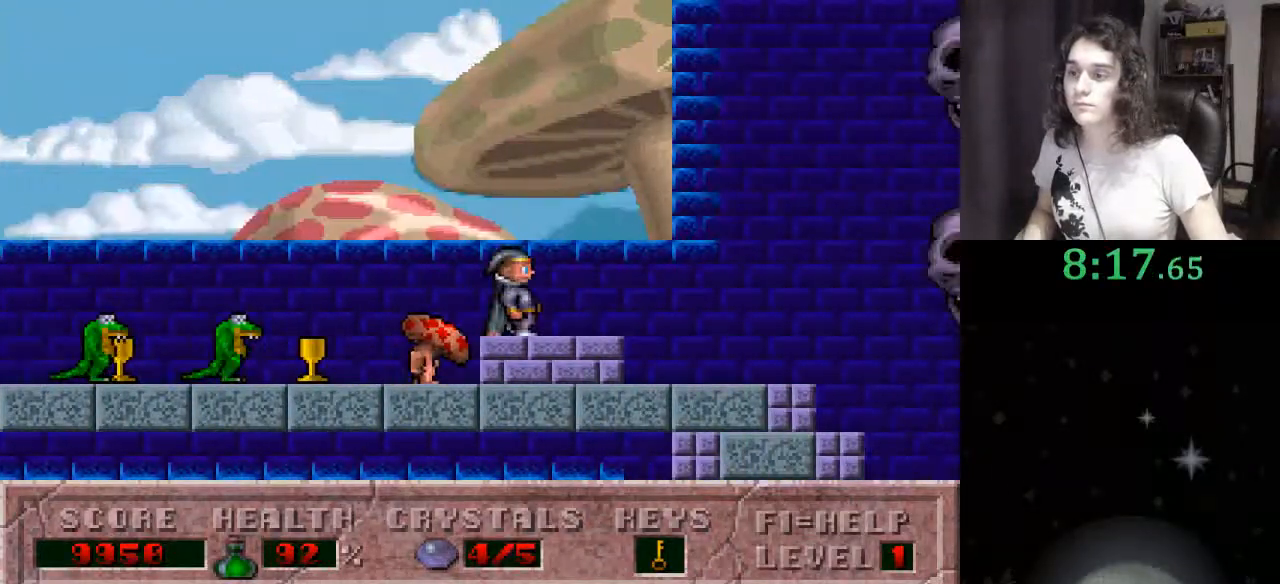
{"keys": ["ctrl_l", "right"], "events": [[367, "ctrl_l", "down"]]}
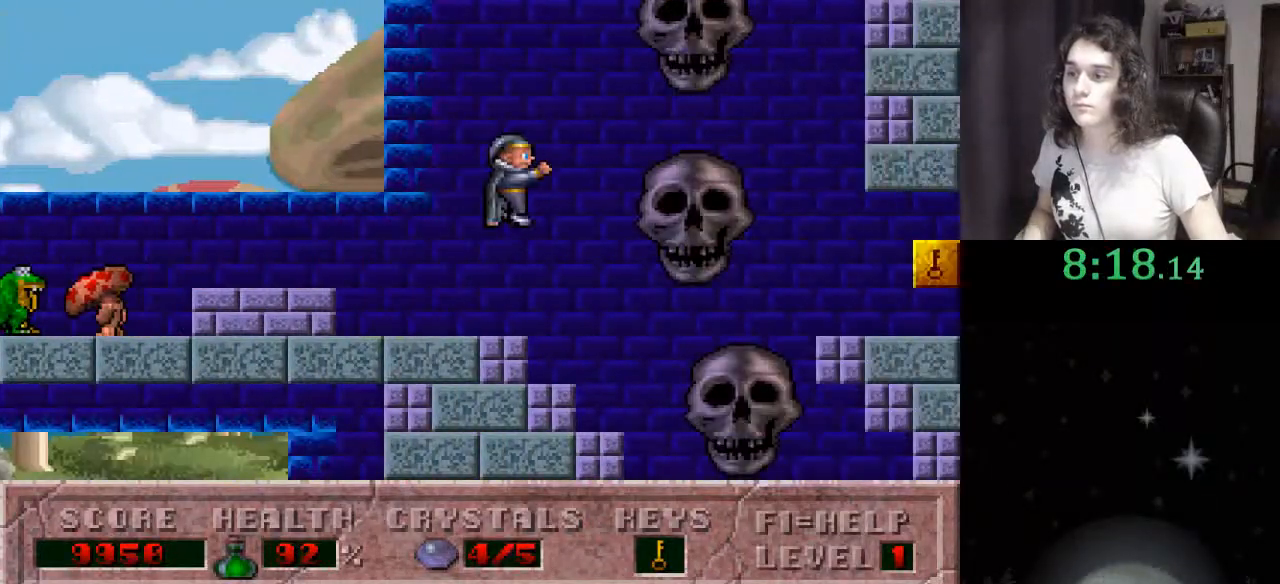
{"keys": ["right"], "events": [[33, "ctrl_l", "up"]]}